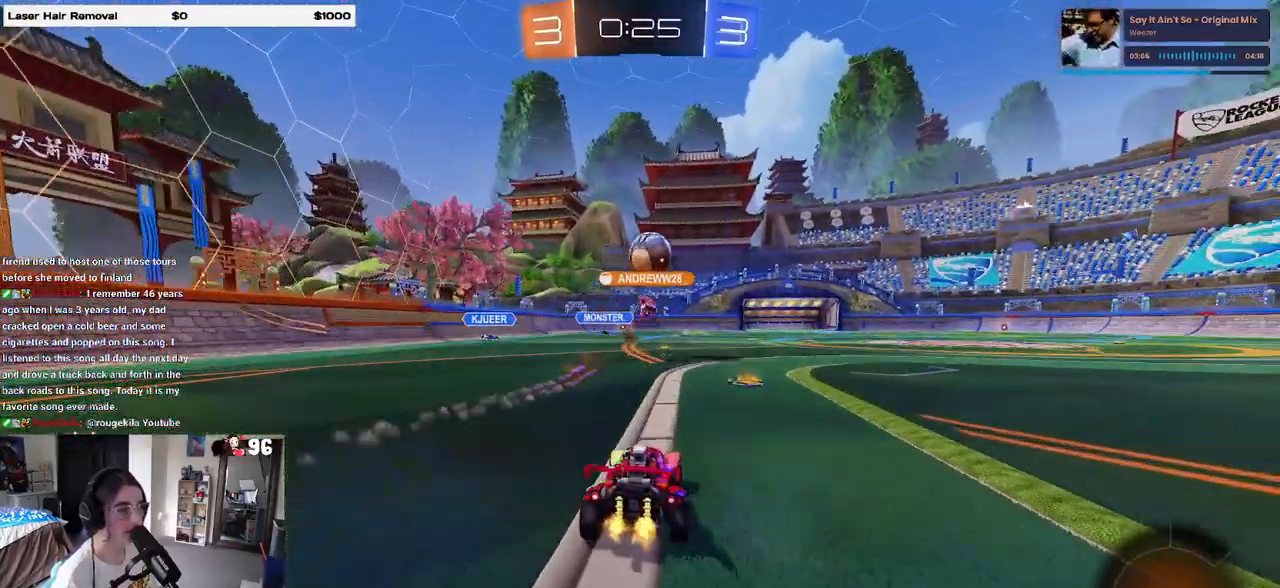
Gameplay with a controller (PlayStation layout); each line is a JSON object with the inputs held at the frame after it. "events" lists button and stick changes between this image and that frame as [ms after this image, input, new state], when the widget could be followed in between.
{"buttons": ["R2"], "left_stick": "left", "right_stick": "center", "events": [[133, "left_stick", "center"], [183, "left_stick", "left"], [283, "left_stick", "center"], [367, "left_stick", "left"]]}
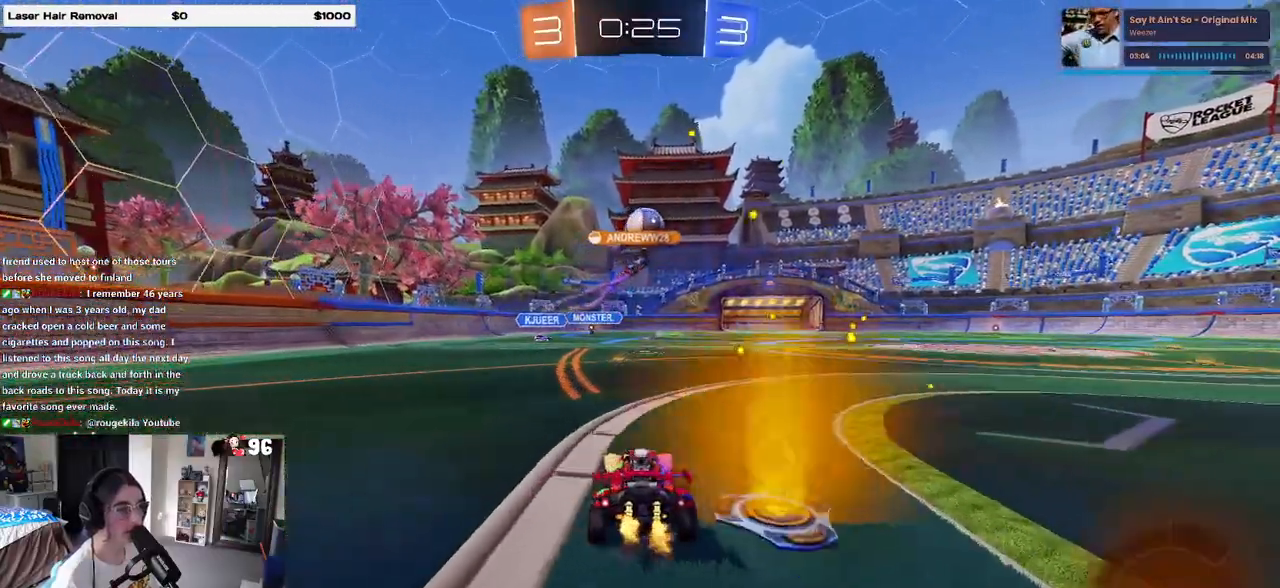
{"buttons": ["R2"], "left_stick": "left", "right_stick": "center", "events": [[50, "left_stick", "center"], [233, "left_stick", "right"], [400, "left_stick", "center"], [467, "left_stick", "left"]]}
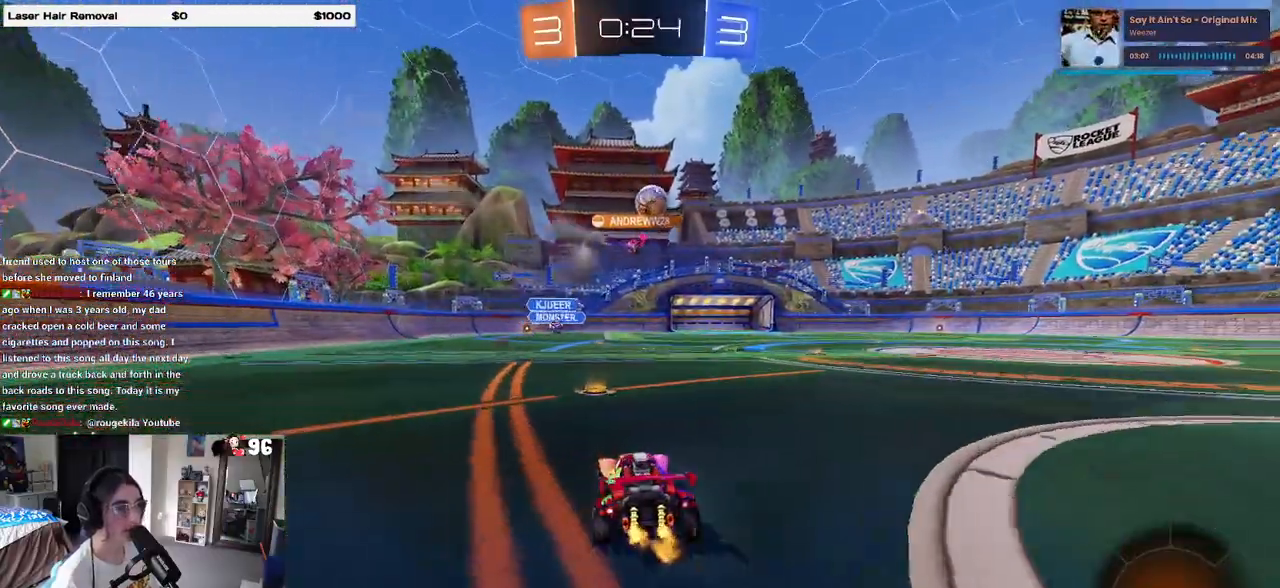
{"buttons": ["R2"], "left_stick": "right", "right_stick": "center", "events": [[17, "left_stick", "center"], [200, "left_stick", "right"]]}
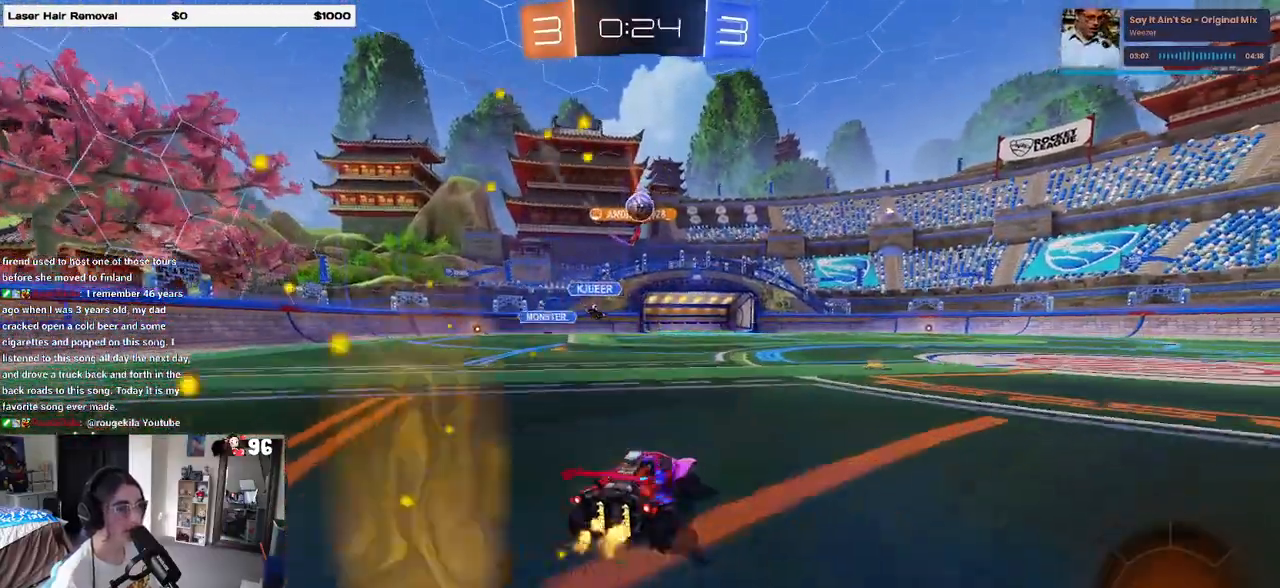
{"buttons": ["R2"], "left_stick": "left", "right_stick": "center", "events": [[117, "left_stick", "center"], [400, "left_stick", "left"]]}
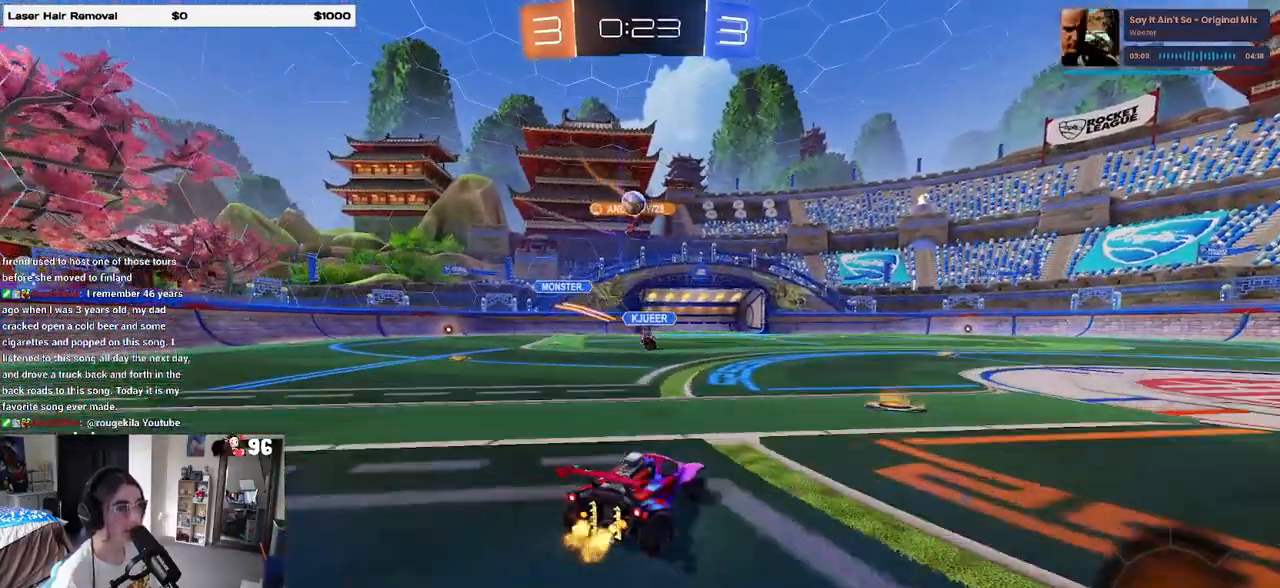
{"buttons": ["R1", "R2"], "left_stick": "center", "right_stick": "center", "events": [[50, "left_stick", "right"], [83, "R1", "down"], [333, "left_stick", "center"]]}
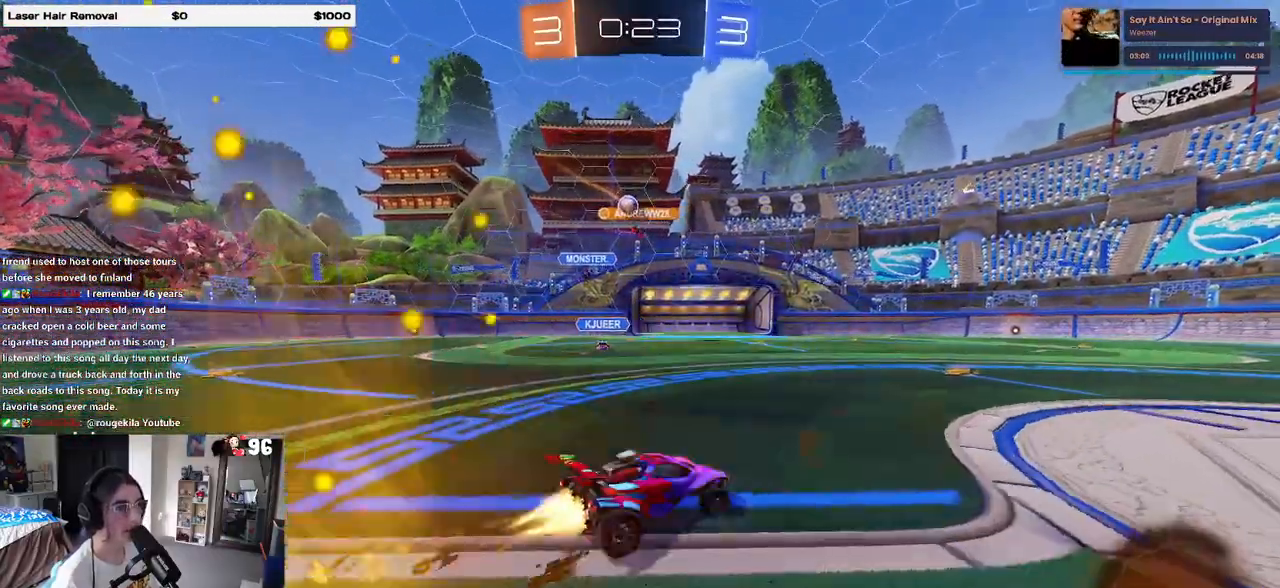
{"buttons": ["R2"], "left_stick": "left", "right_stick": "center", "events": [[50, "R1", "up"], [350, "left_stick", "left"]]}
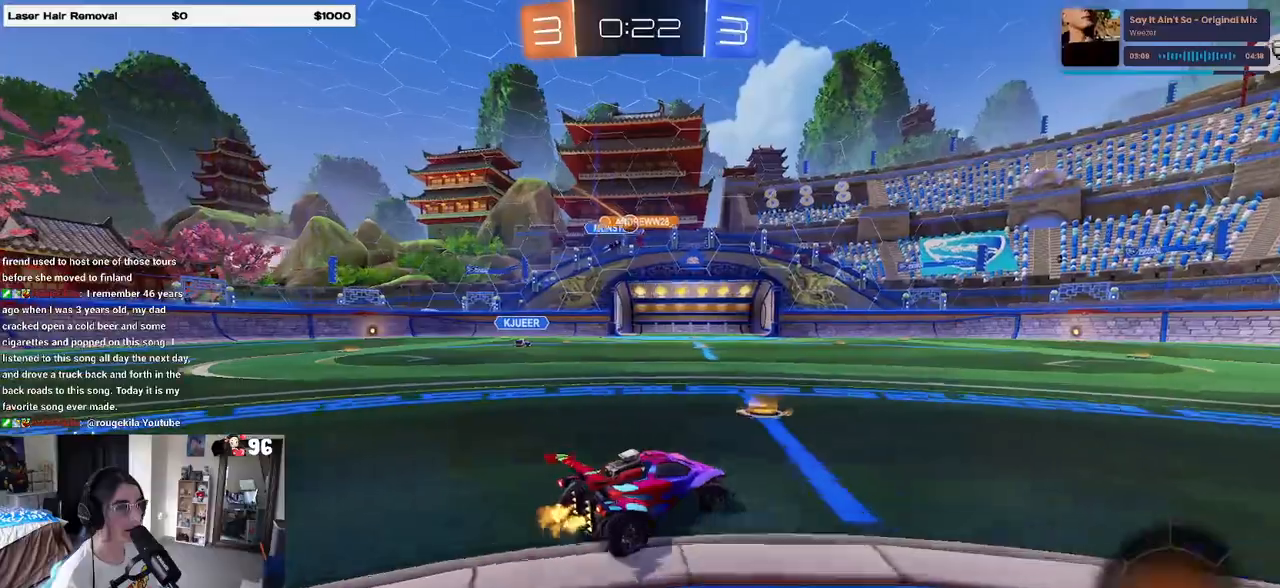
{"buttons": ["R1", "R2"], "left_stick": "right", "right_stick": "center", "events": [[183, "left_stick", "center"], [283, "left_stick", "right"], [500, "R1", "down"]]}
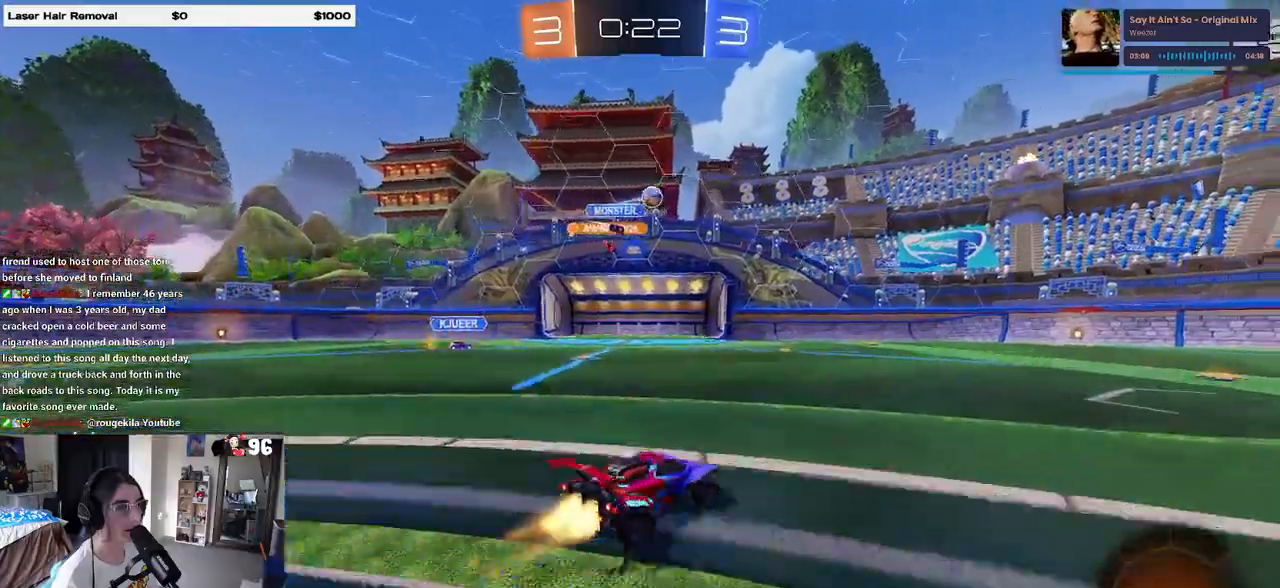
{"buttons": ["R1", "R2"], "left_stick": "center", "right_stick": "center", "events": [[217, "left_stick", "center"]]}
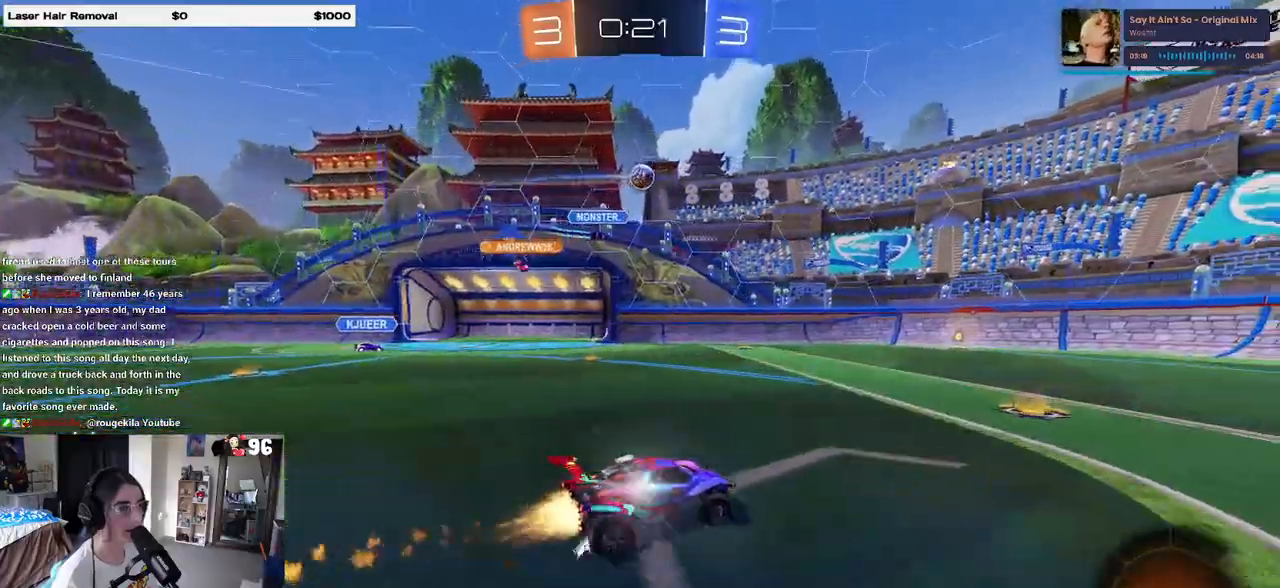
{"buttons": ["R1", "R2"], "left_stick": "center", "right_stick": "center", "events": [[117, "R1", "up"], [133, "left_stick", "left"], [367, "left_stick", "center"], [450, "R1", "down"]]}
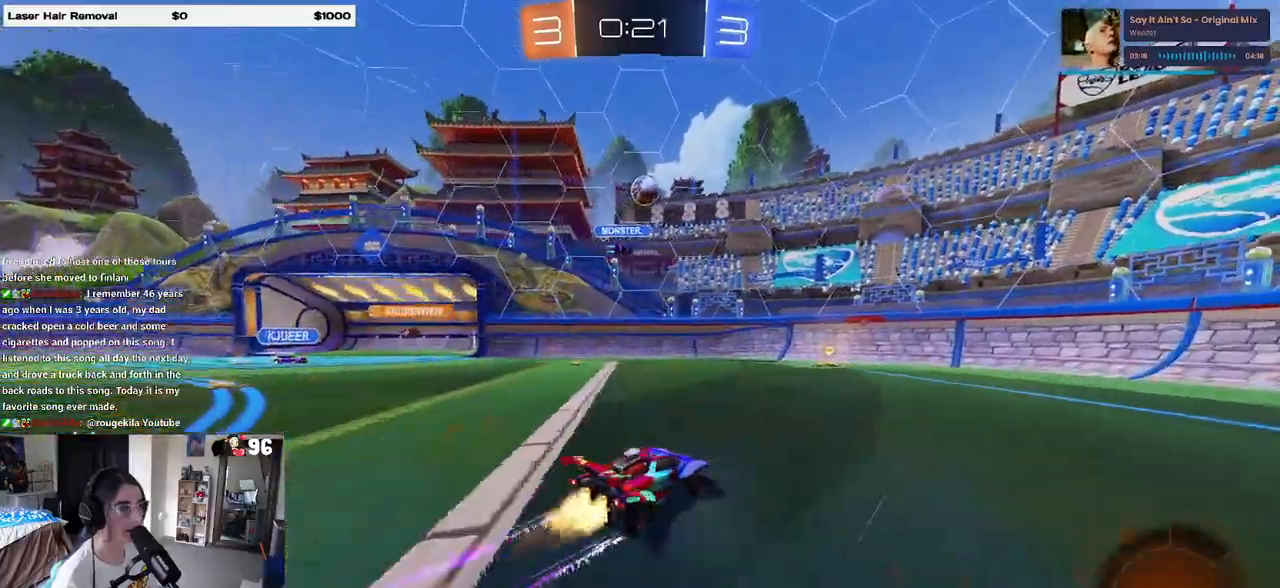
{"buttons": ["R2"], "left_stick": "right", "right_stick": "center", "events": [[33, "left_stick", "right"], [117, "R1", "up"], [217, "SQUARE", "down"], [300, "SQUARE", "up"]]}
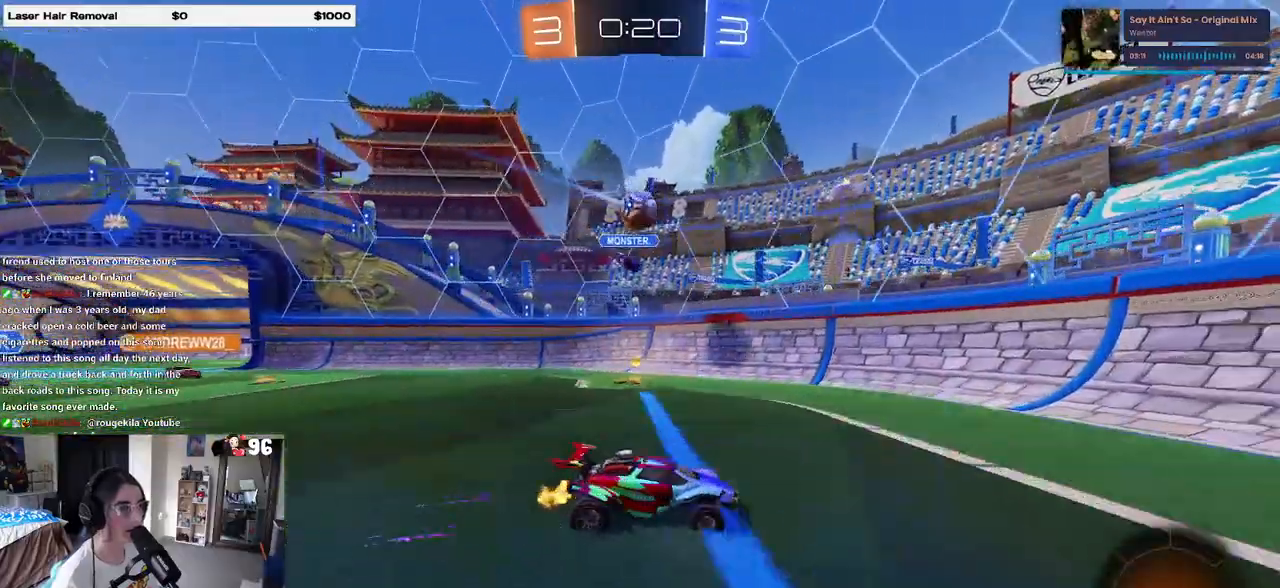
{"buttons": ["R1", "R2"], "left_stick": "right", "right_stick": "center", "events": [[50, "R1", "down"]]}
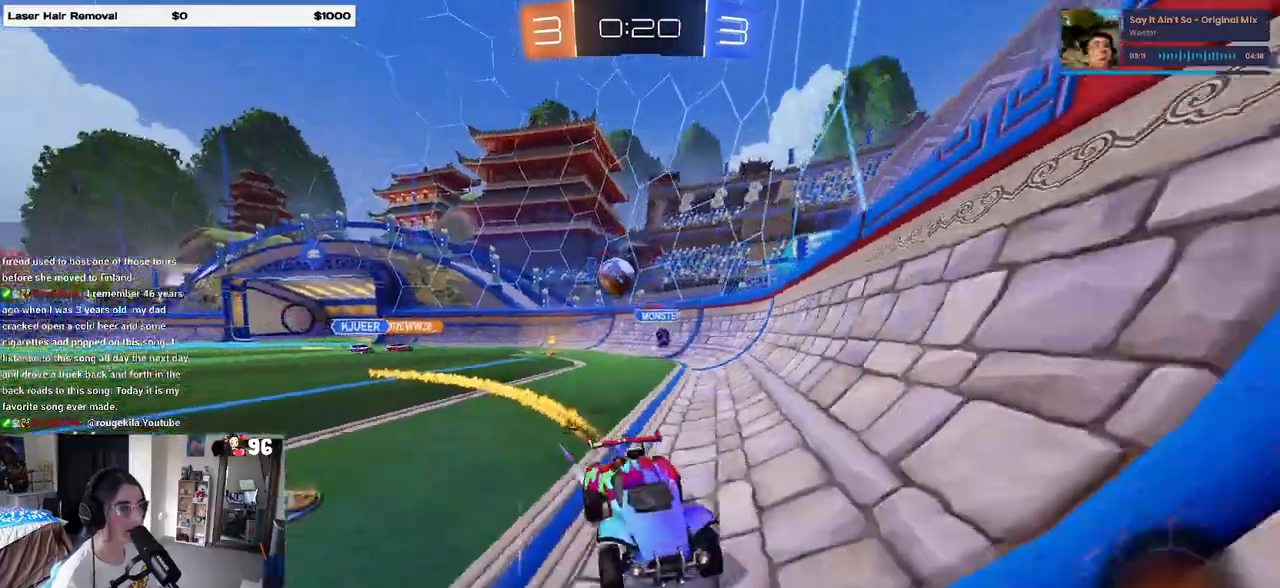
{"buttons": ["R2"], "left_stick": "center", "right_stick": "center", "events": [[50, "R1", "up"], [350, "left_stick", "center"]]}
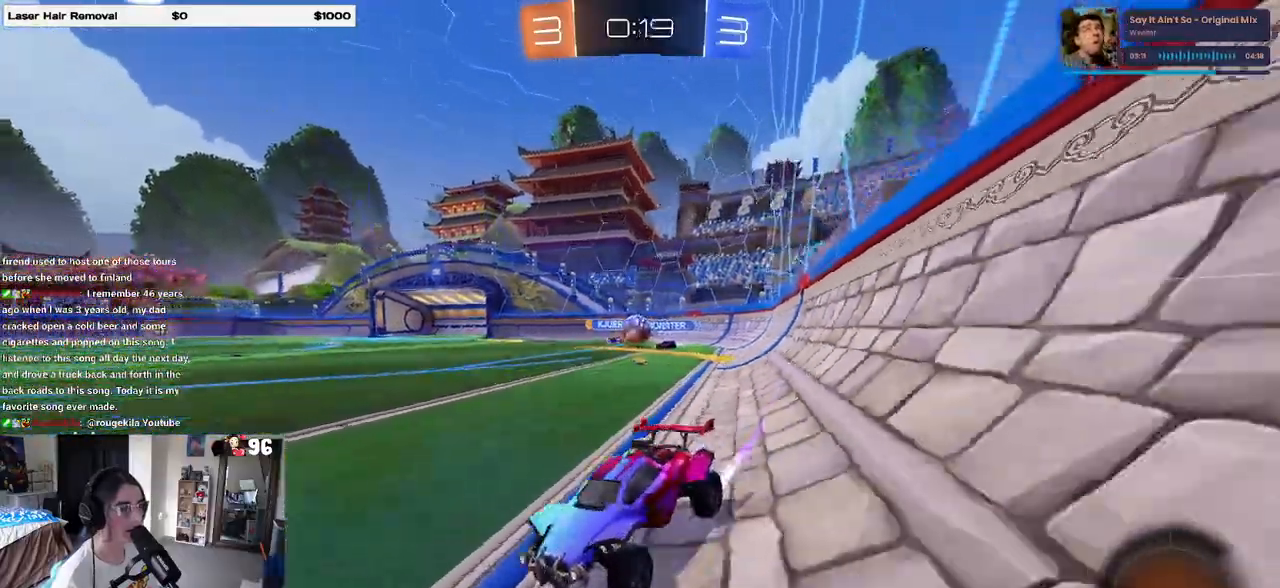
{"buttons": ["R2"], "left_stick": "center", "right_stick": "center", "events": []}
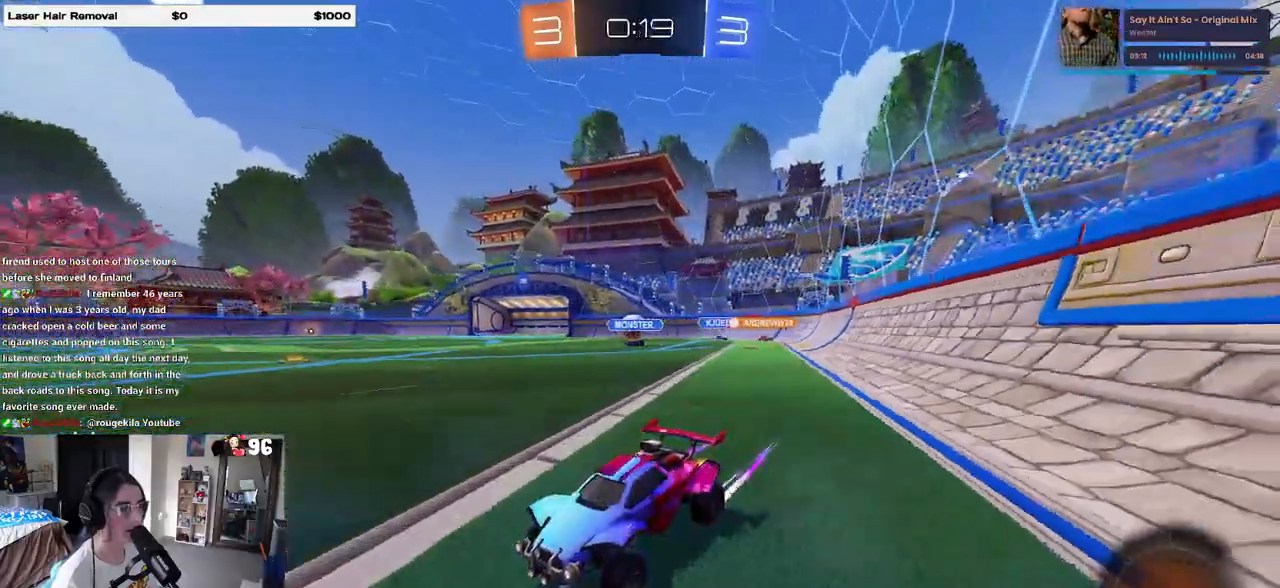
{"buttons": ["R1", "R2"], "left_stick": "right", "right_stick": "center", "events": [[17, "left_stick", "right"], [33, "SQUARE", "down"], [167, "SQUARE", "up"], [383, "R1", "down"]]}
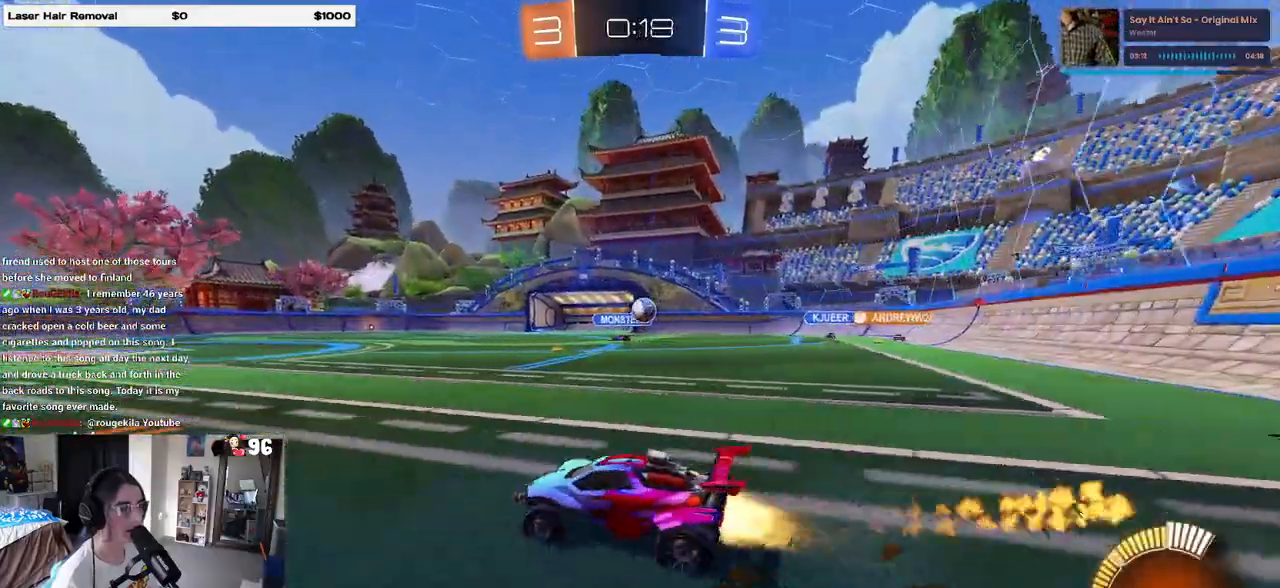
{"buttons": ["R2"], "left_stick": "left", "right_stick": "center", "events": [[267, "left_stick", "center"], [300, "R1", "up"], [317, "left_stick", "left"], [367, "SQUARE", "down"], [483, "SQUARE", "up"]]}
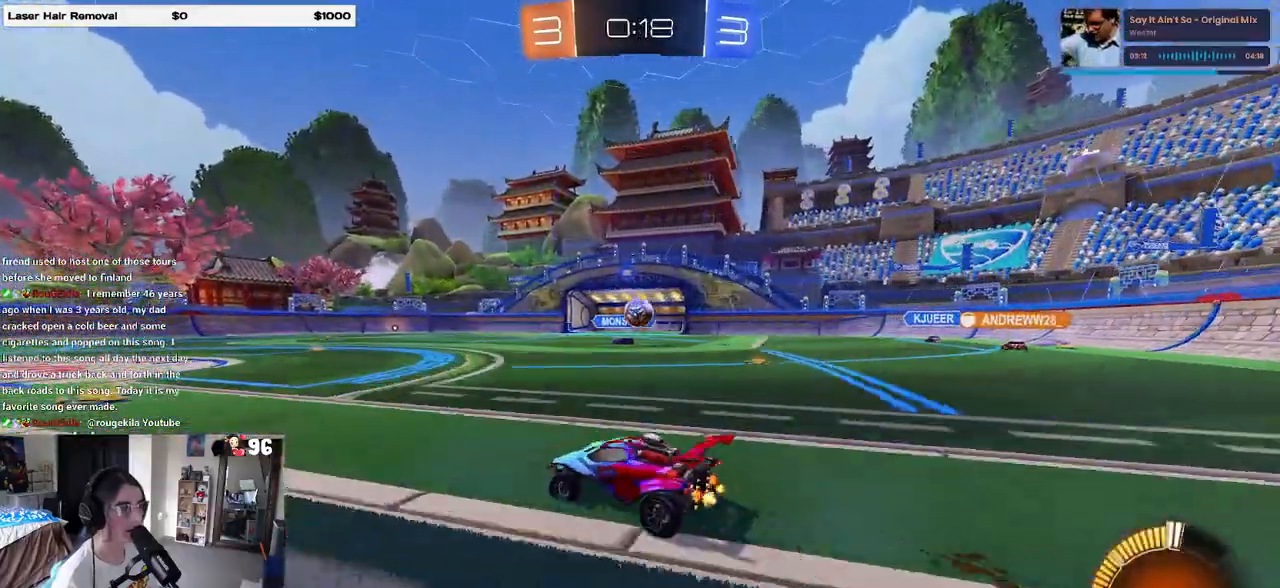
{"buttons": ["R1", "R2"], "left_stick": "center", "right_stick": "center", "events": [[17, "left_stick", "center"], [317, "left_stick", "left"], [367, "R1", "down"], [400, "left_stick", "center"]]}
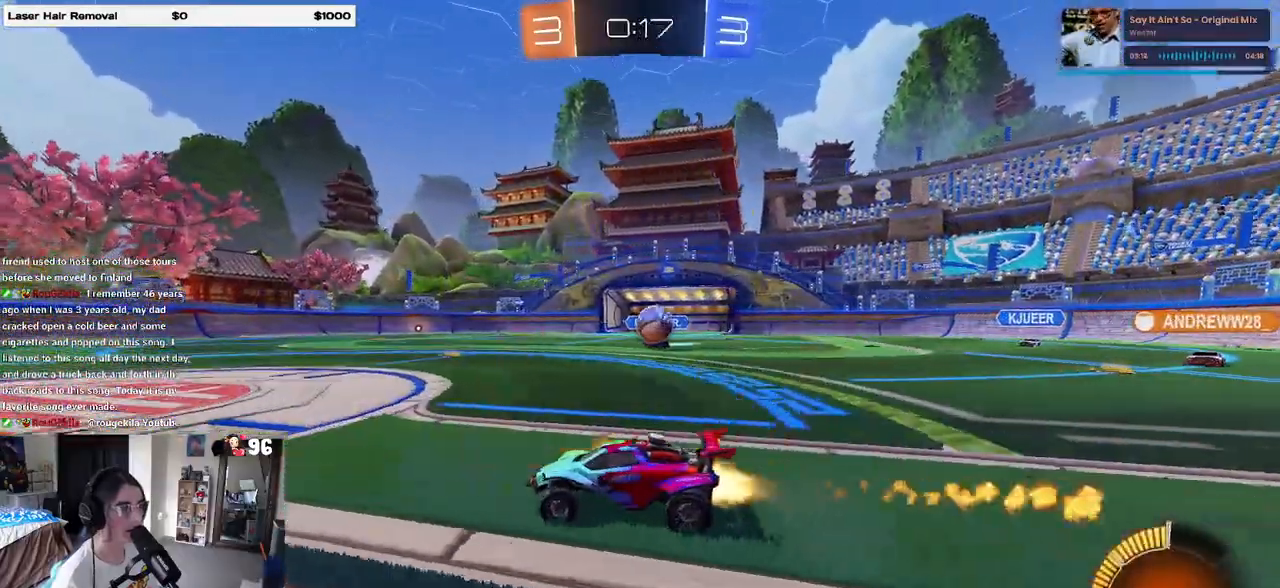
{"buttons": ["R2"], "left_stick": "left", "right_stick": "center", "events": [[167, "R1", "up"], [200, "left_stick", "left"]]}
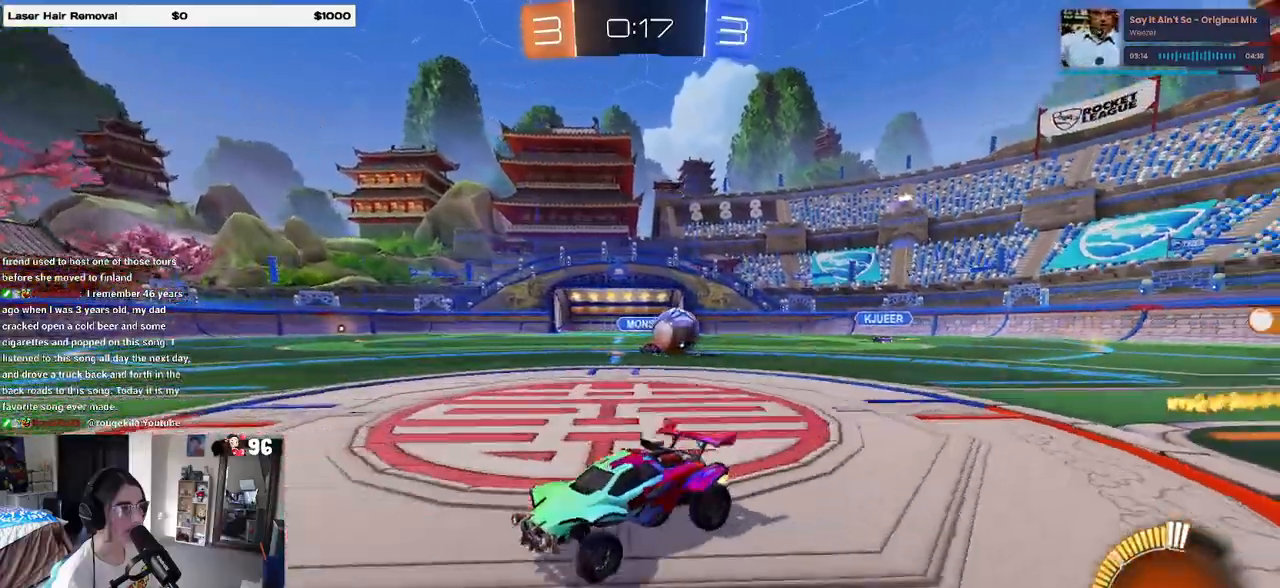
{"buttons": ["R2"], "left_stick": "left", "right_stick": "center", "events": [[183, "left_stick", "center"], [300, "left_stick", "left"], [317, "SQUARE", "down"], [500, "SQUARE", "up"]]}
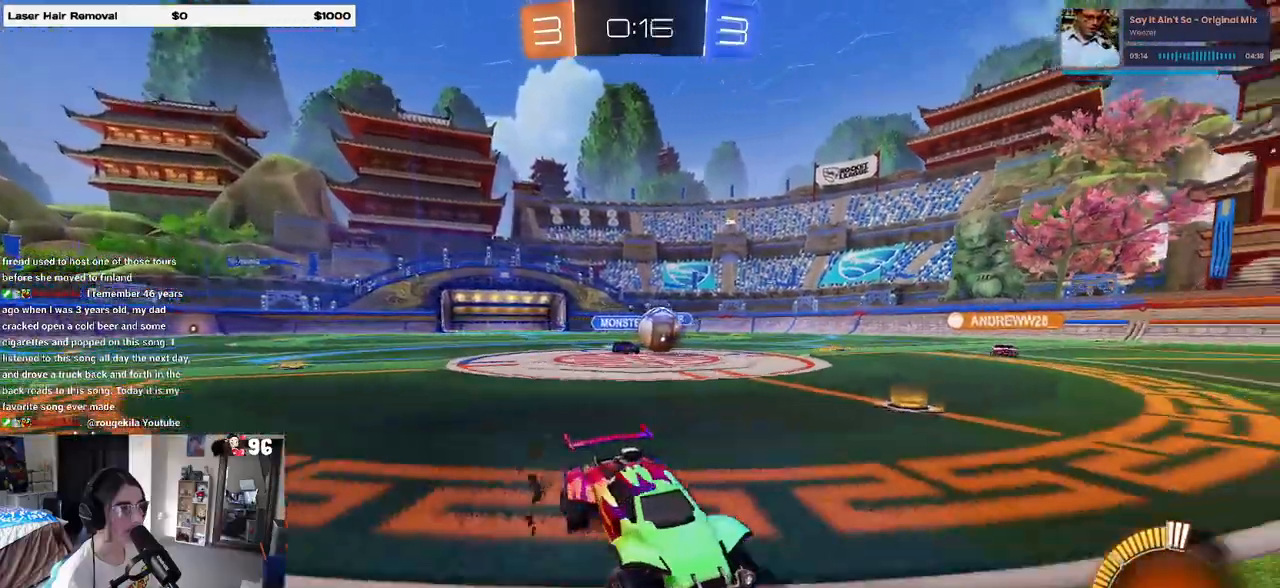
{"buttons": ["R2"], "left_stick": "center", "right_stick": "center", "events": [[67, "left_stick", "center"], [283, "left_stick", "right"], [400, "left_stick", "center"]]}
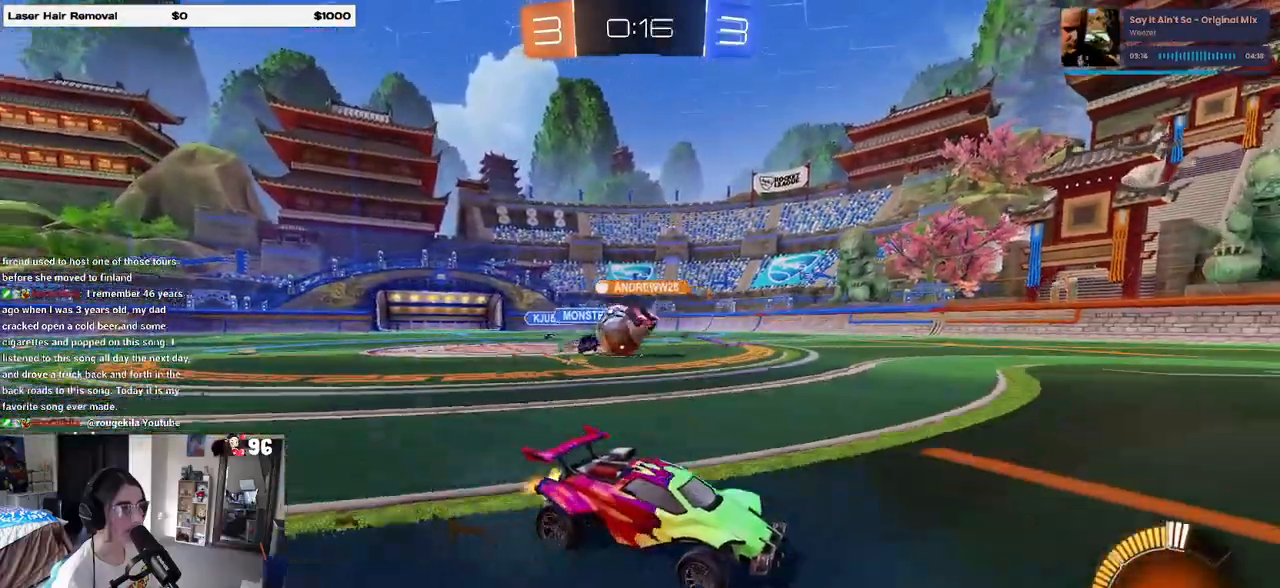
{"buttons": ["R2"], "left_stick": "left", "right_stick": "center", "events": [[167, "left_stick", "right"], [417, "left_stick", "left"]]}
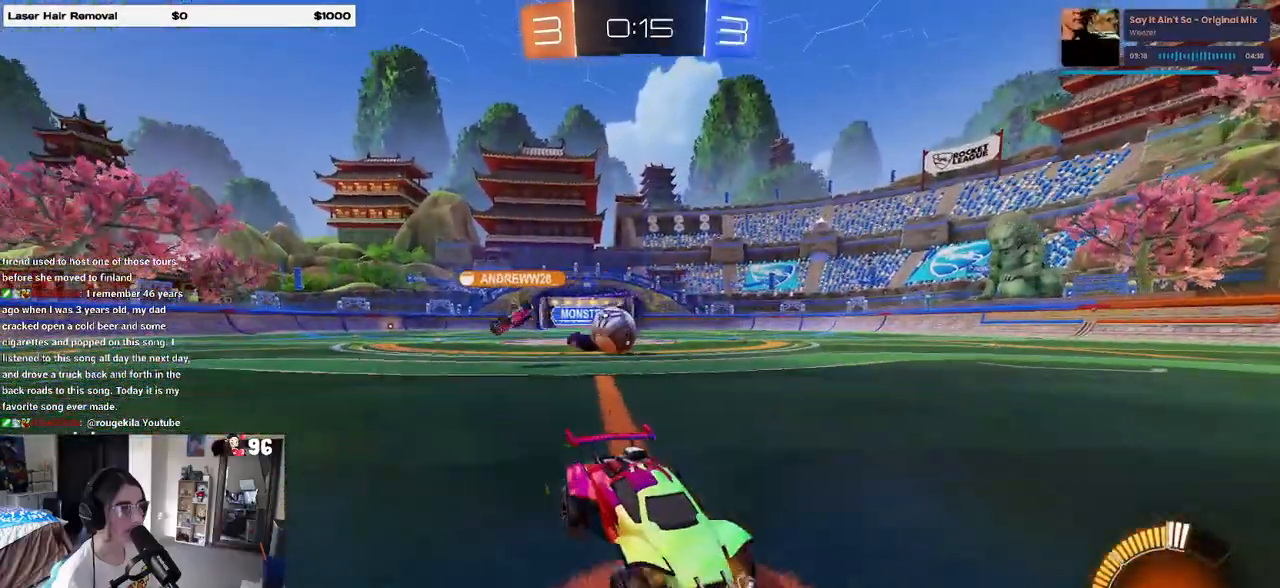
{"buttons": ["SQUARE", "R2"], "left_stick": "right", "right_stick": "center", "events": [[233, "left_stick", "right"], [250, "SQUARE", "down"]]}
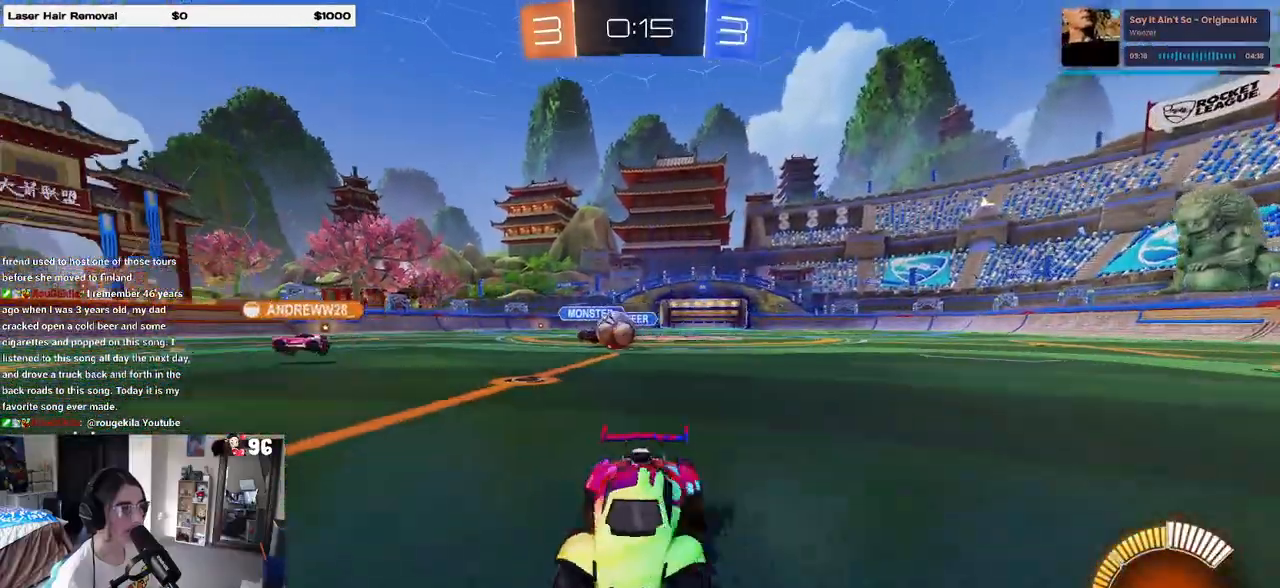
{"buttons": ["R2"], "left_stick": "right", "right_stick": "center", "events": [[67, "SQUARE", "up"]]}
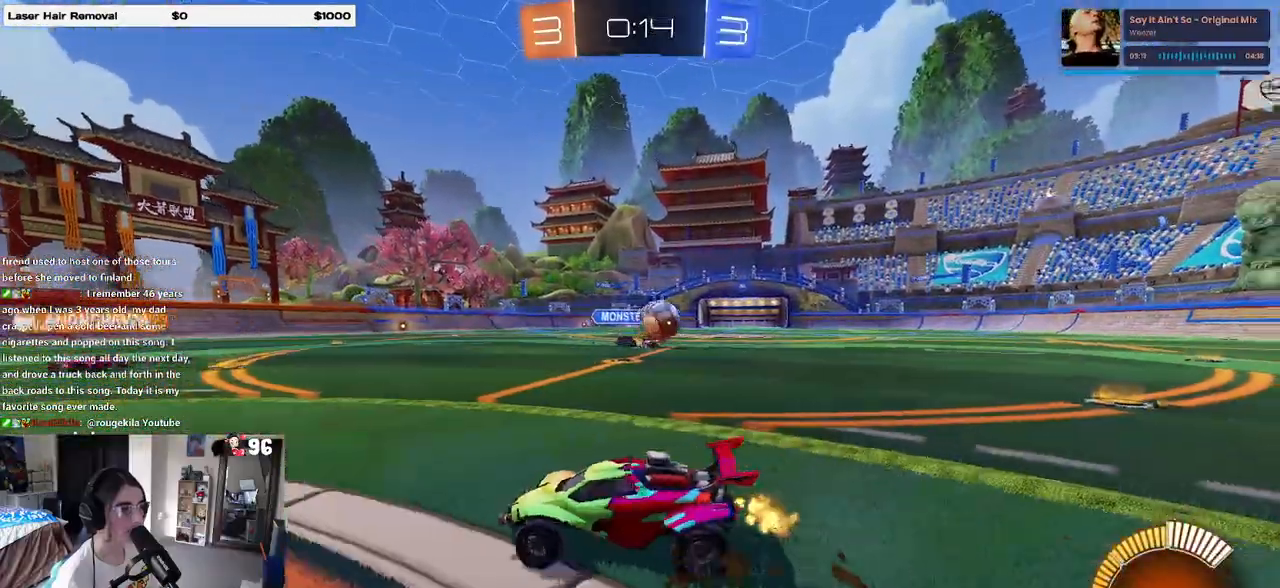
{"buttons": ["CROSS", "L2"], "left_stick": "down", "right_stick": "center", "events": [[117, "R2", "up"], [133, "L2", "down"], [283, "left_stick", "down-right"], [450, "left_stick", "down"], [500, "CROSS", "down"]]}
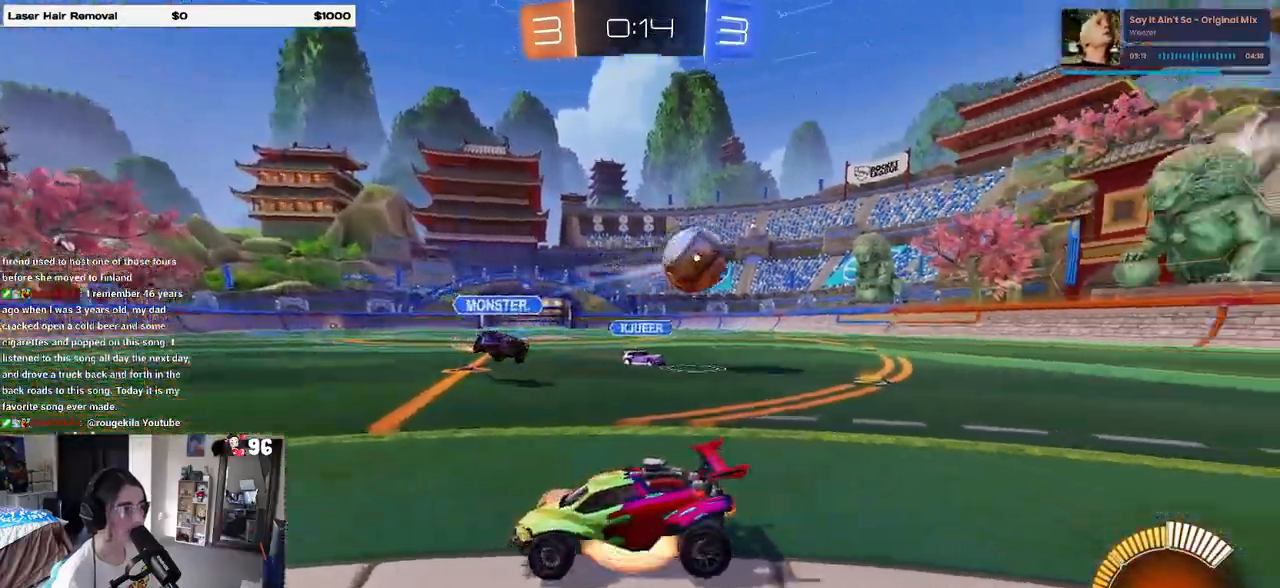
{"buttons": ["L2"], "left_stick": "center", "right_stick": "center", "events": [[67, "CROSS", "up"], [283, "CROSS", "down"], [333, "CROSS", "up"], [450, "left_stick", "center"]]}
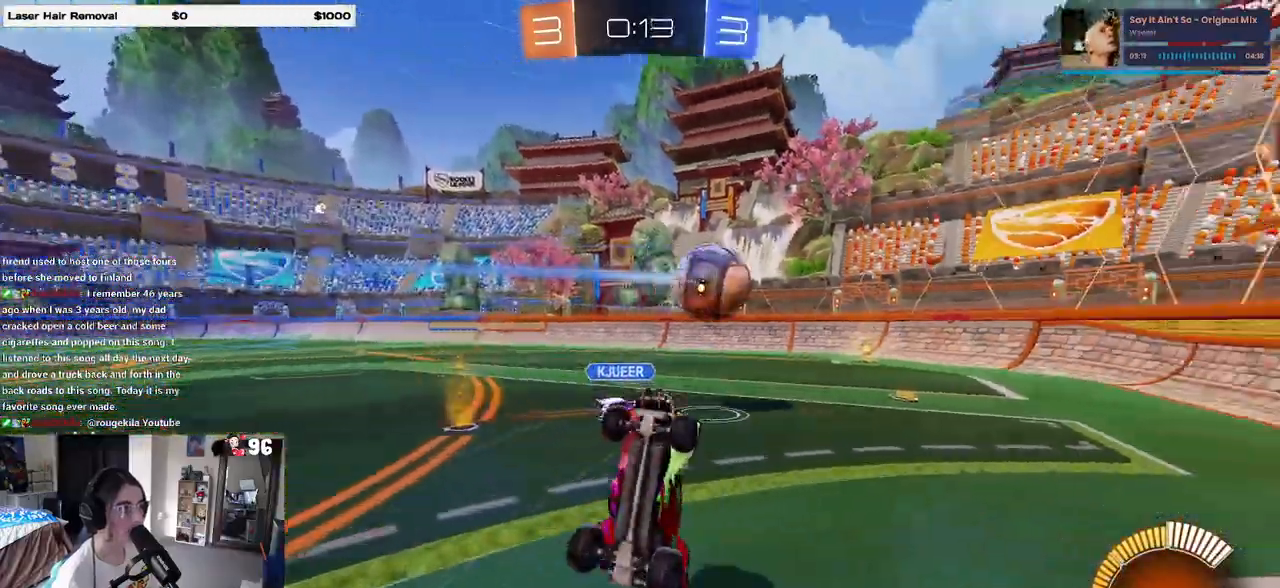
{"buttons": ["L1", "R2"], "left_stick": "up-left", "right_stick": "center", "events": [[17, "left_stick", "up-right"], [100, "L1", "down"], [250, "R2", "down"], [317, "left_stick", "up"], [400, "L2", "up"], [483, "left_stick", "up-left"]]}
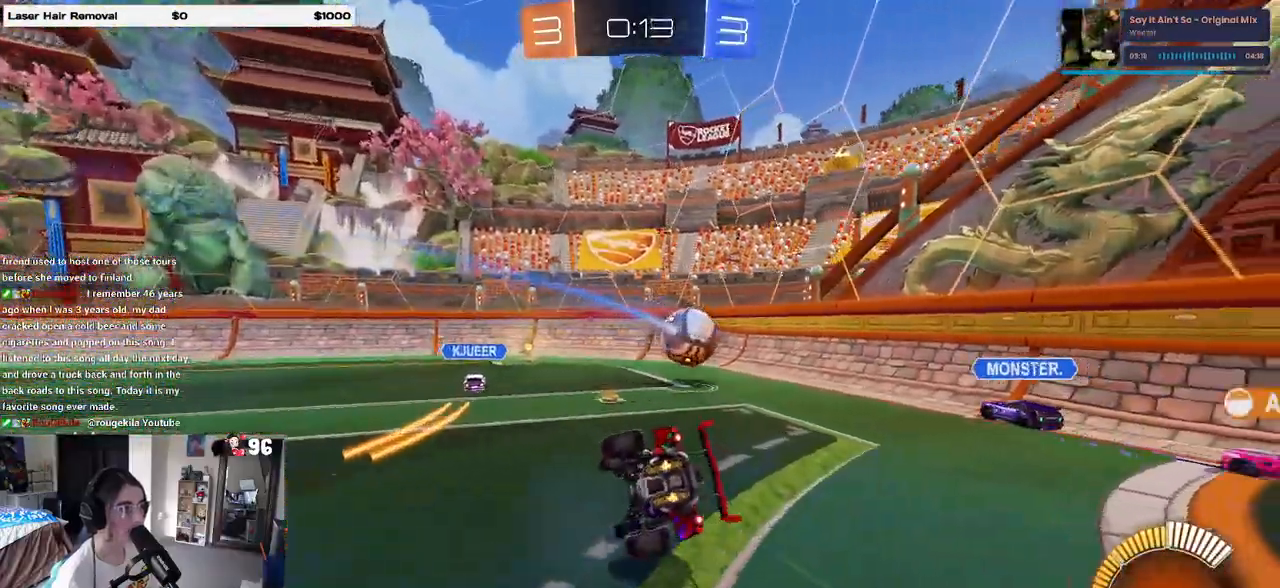
{"buttons": ["R2"], "left_stick": "center", "right_stick": "center", "events": [[100, "L1", "up"], [133, "left_stick", "center"], [317, "left_stick", "right"], [483, "left_stick", "center"]]}
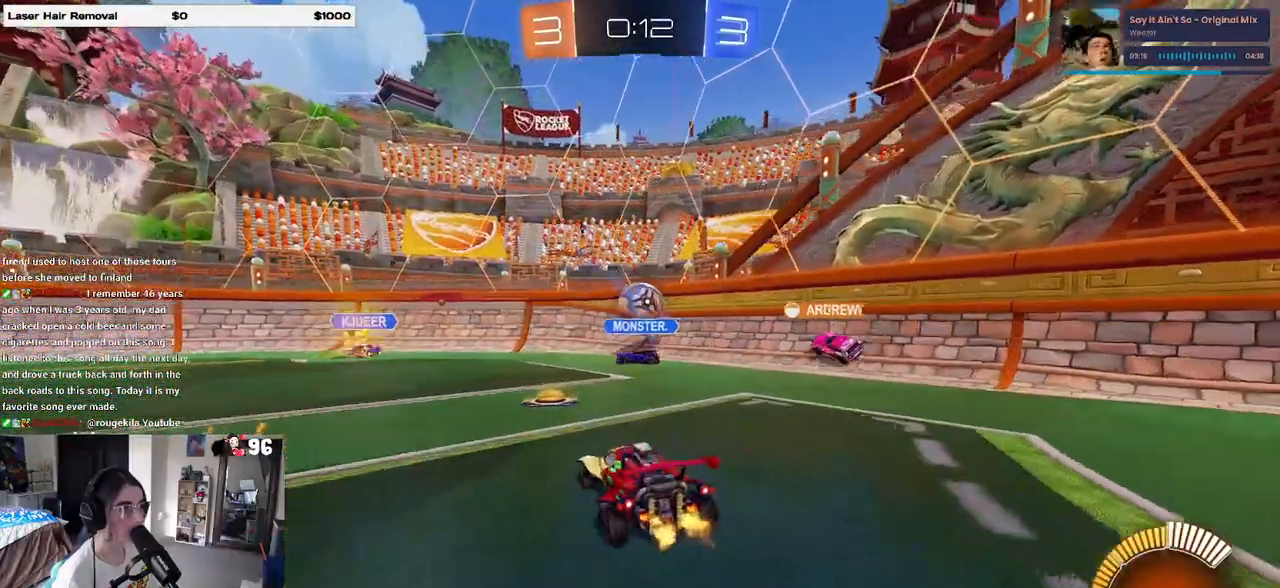
{"buttons": ["R2"], "left_stick": "right", "right_stick": "center", "events": [[17, "left_stick", "left"], [83, "left_stick", "center"], [150, "left_stick", "right"], [300, "SQUARE", "down"], [450, "SQUARE", "up"]]}